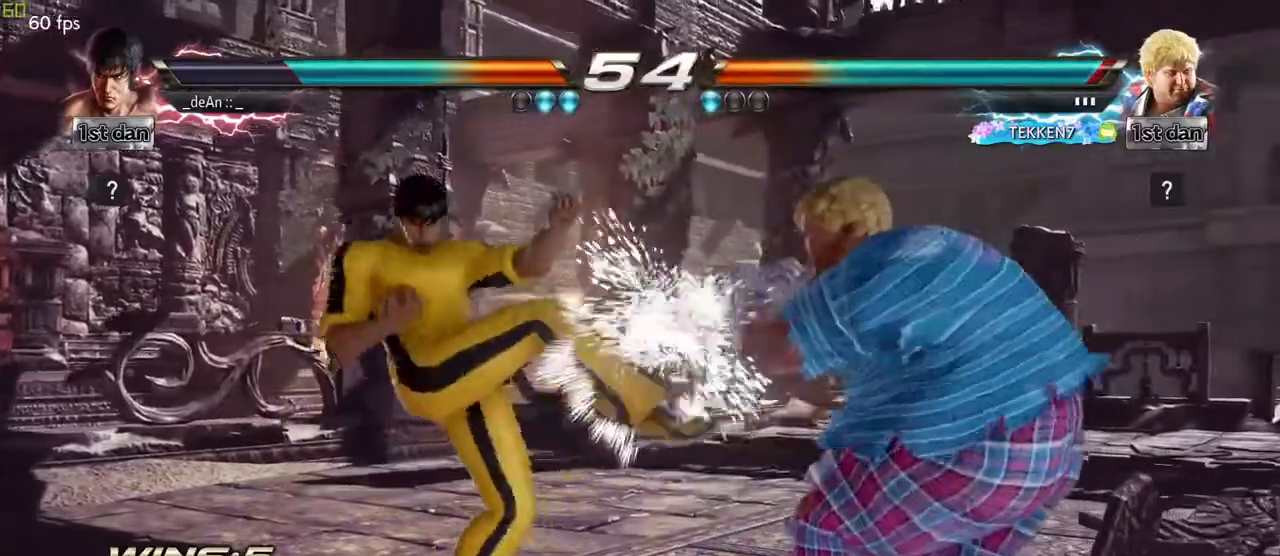
Gameplay with a controller (arcade stick); each line is a JSON object with the inputs held at the frame after it. "events" lists button and stick changes between this image and that frame as [ms after this image, input, new state], when the widget could be followed in between. Not read: L3 R3 other_buttons.
{"buttons": [], "left_stick": "center", "events": [[150, "left_stick", "down"], [167, "TRIANGLE", "down"], [267, "TRIANGLE", "up"], [283, "CROSS", "down"], [333, "left_stick", "center"], [367, "CROSS", "up"]]}
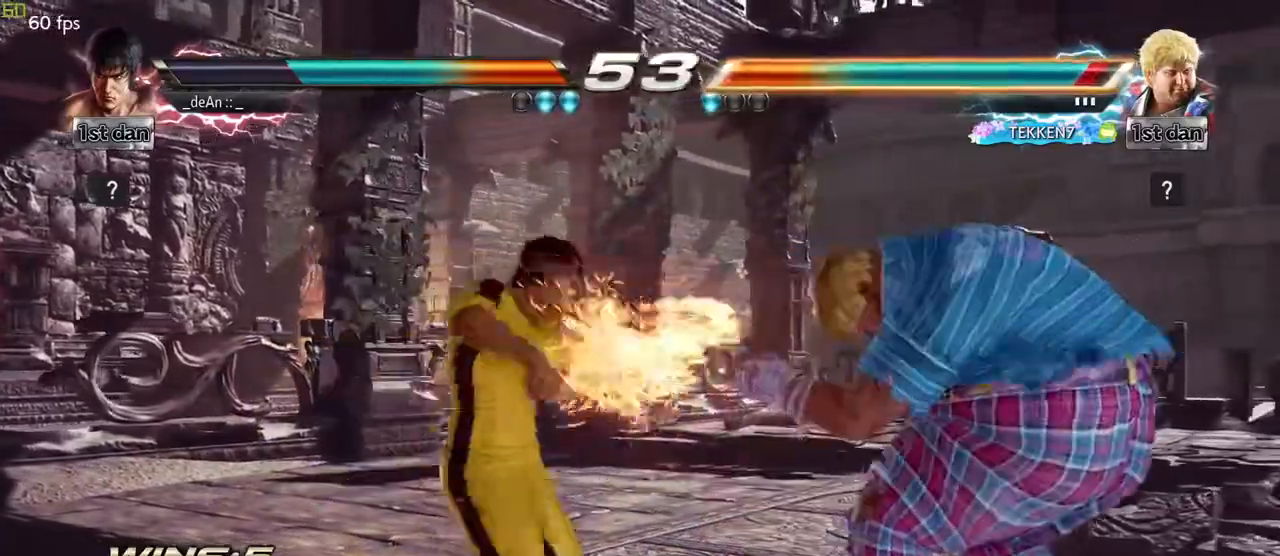
{"buttons": [], "left_stick": "center", "events": []}
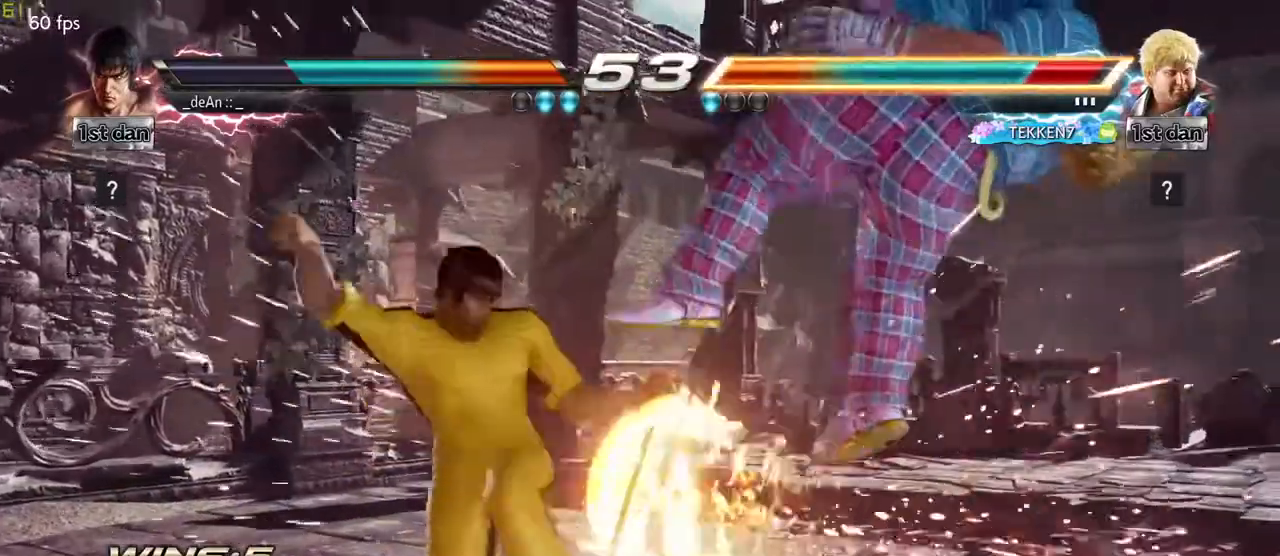
{"buttons": [], "left_stick": "center", "events": [[217, "CIRCLE", "down"], [283, "left_stick", "up"], [367, "CROSS", "down"], [383, "CIRCLE", "up"], [483, "CROSS", "up"], [483, "left_stick", "center"]]}
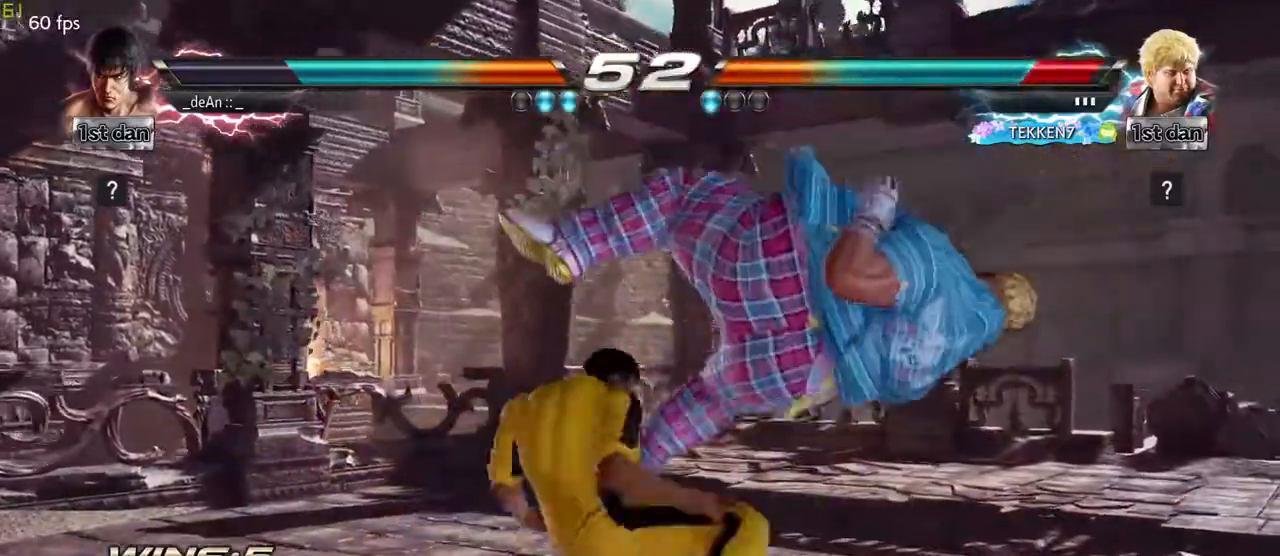
{"buttons": [], "left_stick": "center", "events": [[150, "CROSS", "down"], [283, "CROSS", "up"]]}
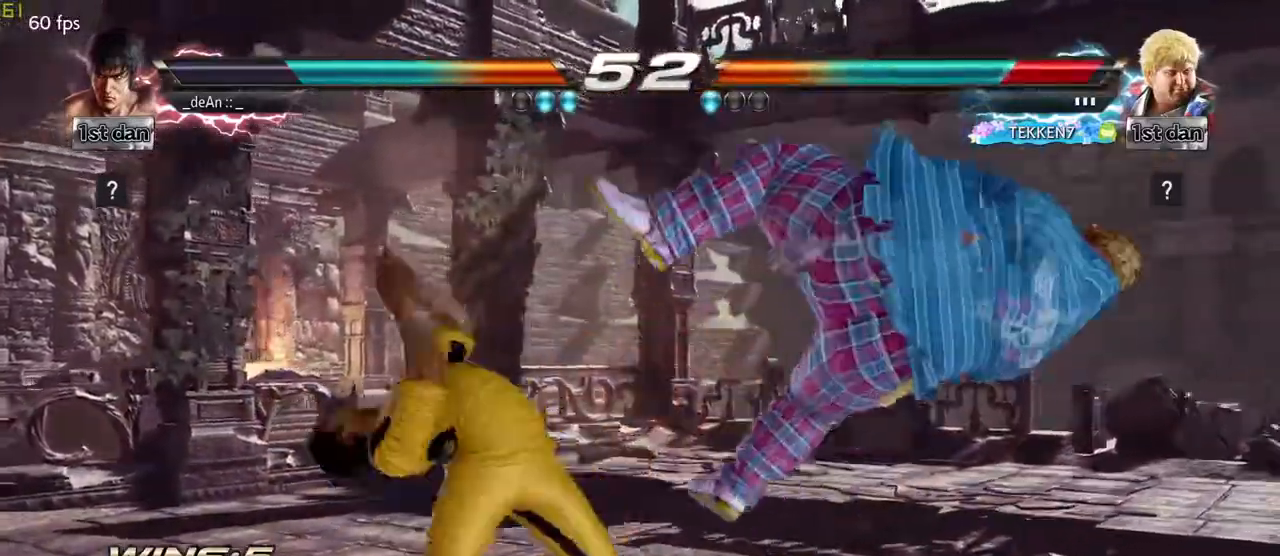
{"buttons": [], "left_stick": "right", "events": [[250, "left_stick", "right"], [317, "left_stick", "center"], [400, "left_stick", "right"]]}
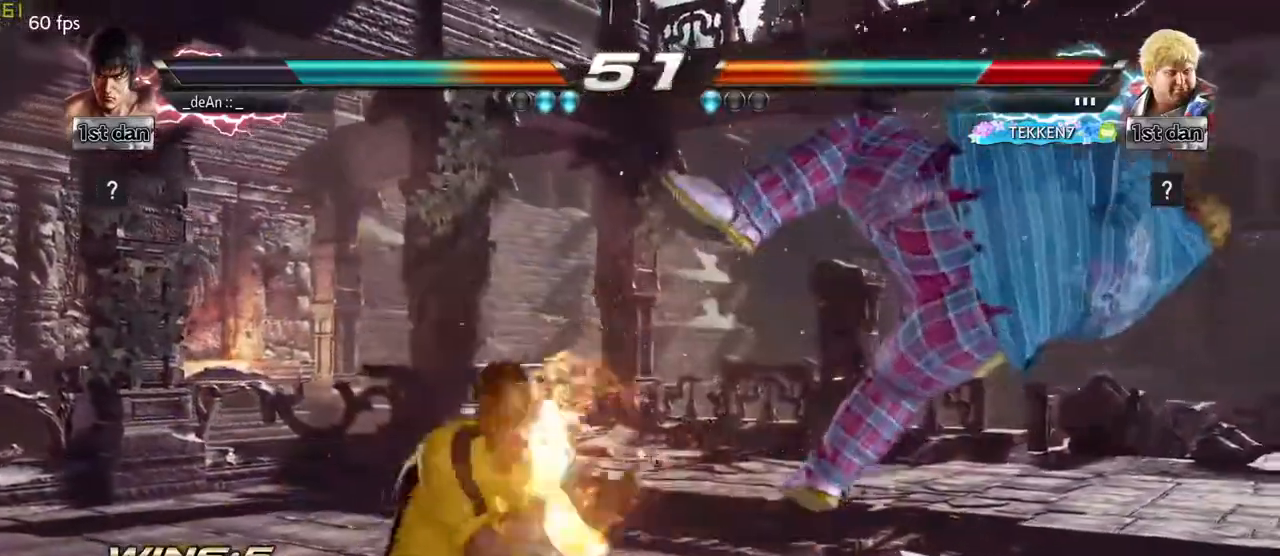
{"buttons": [], "left_stick": "center", "events": [[33, "SQUARE", "down"], [100, "TRIANGLE", "down"], [183, "left_stick", "center"], [200, "SQUARE", "up"], [267, "TRIANGLE", "up"]]}
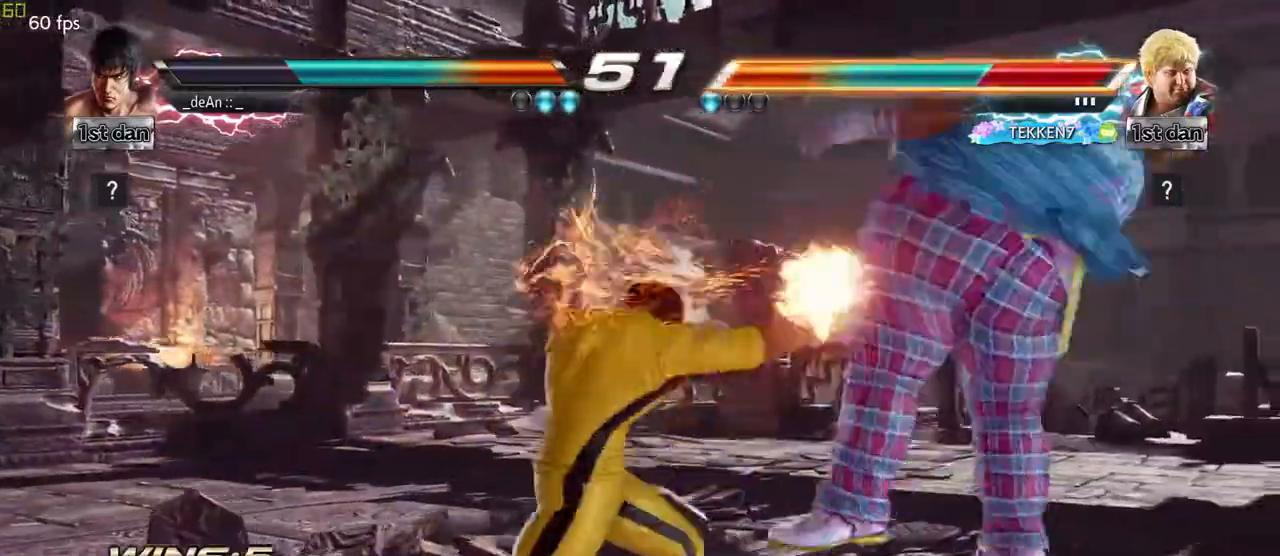
{"buttons": [], "left_stick": "left", "events": [[117, "left_stick", "left"], [133, "TRIANGLE", "down"], [233, "TRIANGLE", "up"]]}
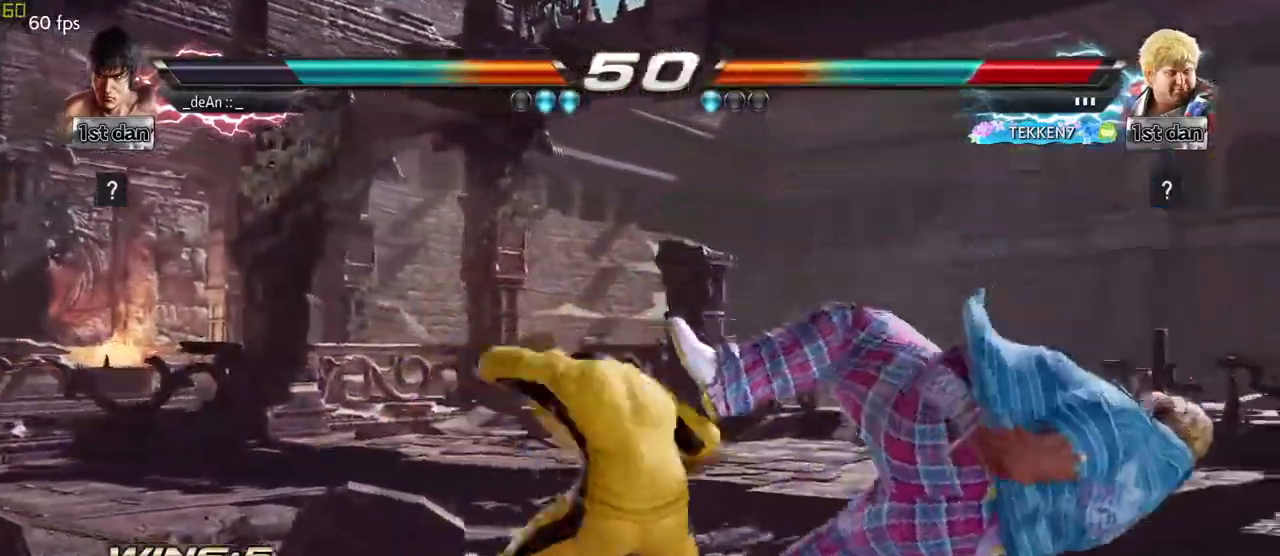
{"buttons": [], "left_stick": "center", "events": [[83, "SQUARE", "down"], [233, "SQUARE", "up"], [467, "left_stick", "center"]]}
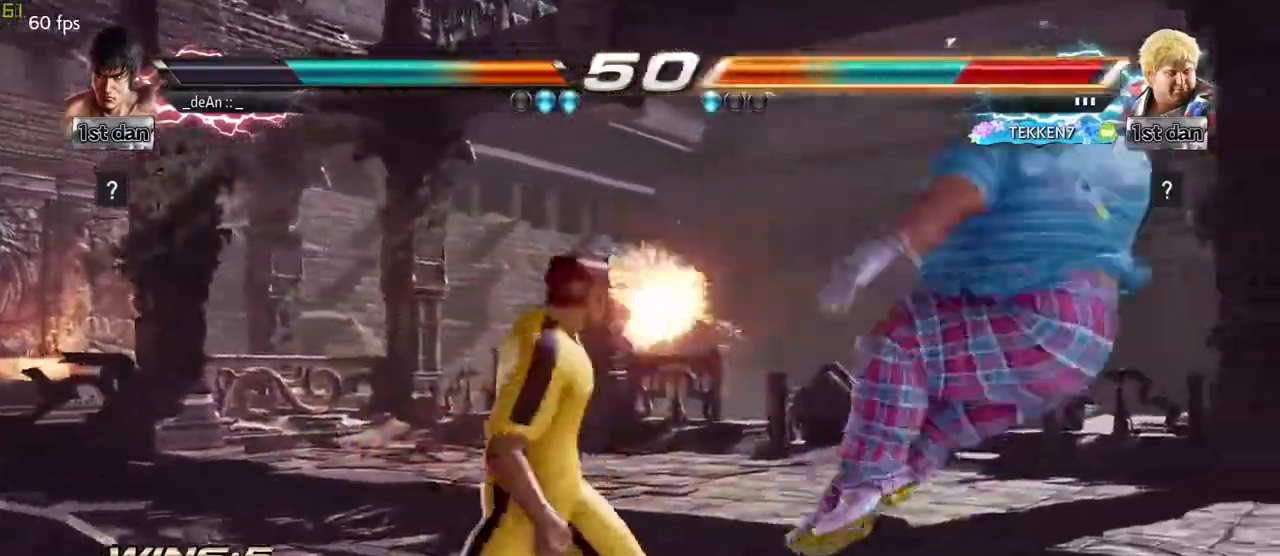
{"buttons": [], "left_stick": "right", "events": [[283, "left_stick", "right"], [350, "left_stick", "center"], [483, "left_stick", "right"]]}
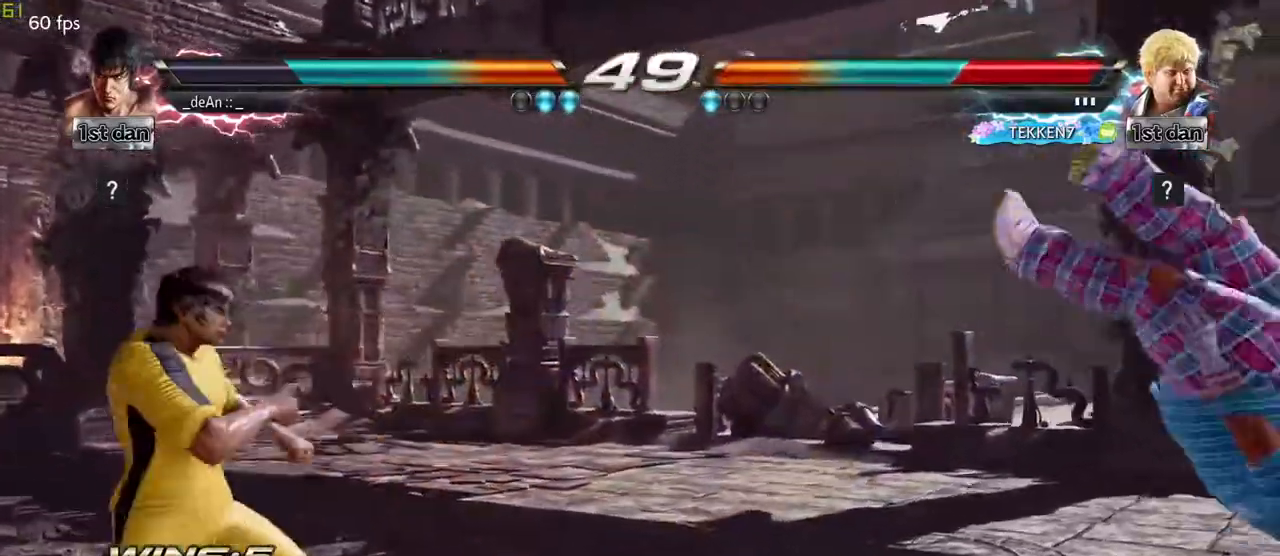
{"buttons": ["TRIANGLE"], "left_stick": "left", "events": [[333, "left_stick", "left"], [350, "TRIANGLE", "down"], [400, "TRIANGLE", "up"], [483, "TRIANGLE", "down"]]}
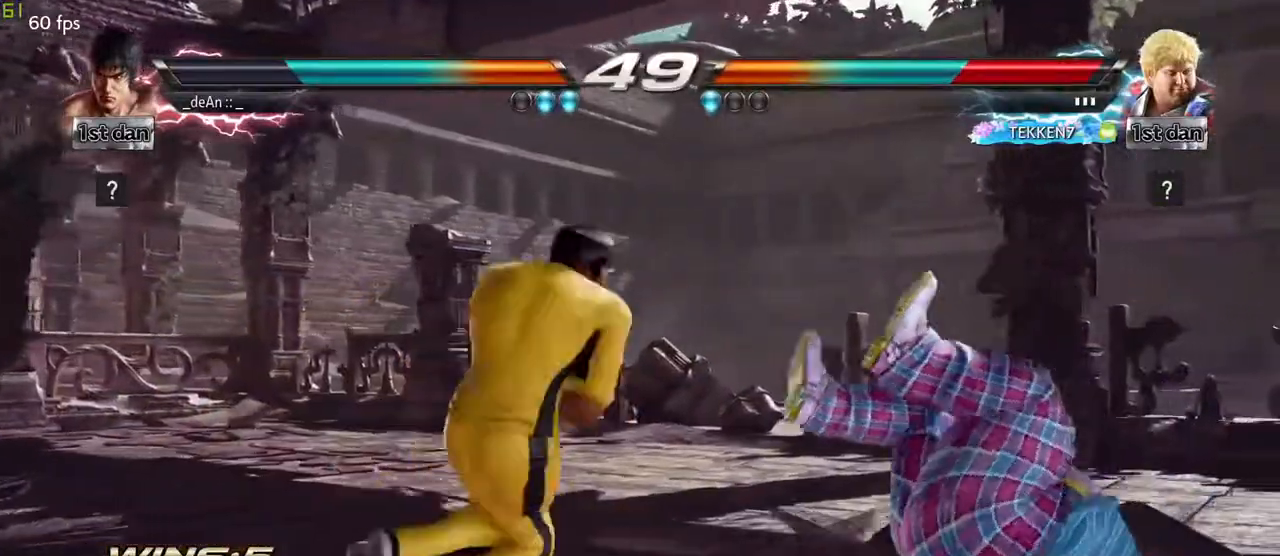
{"buttons": [], "left_stick": "center", "events": [[83, "TRIANGLE", "up"], [233, "TRIANGLE", "down"], [400, "TRIANGLE", "up"], [483, "left_stick", "center"]]}
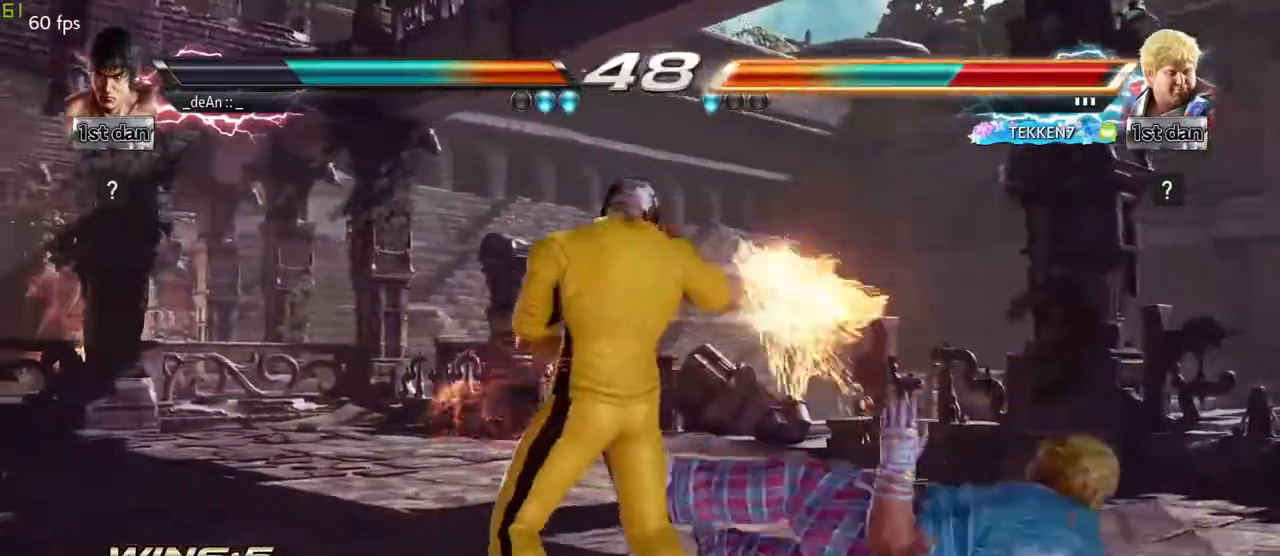
{"buttons": [], "left_stick": "center", "events": []}
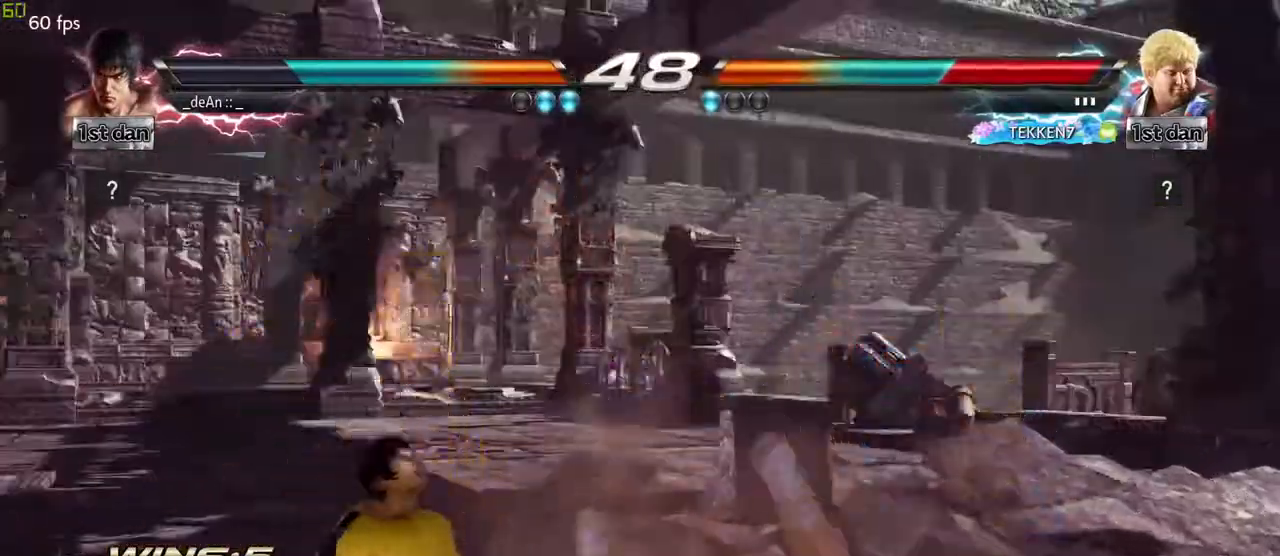
{"buttons": [], "left_stick": "center", "events": []}
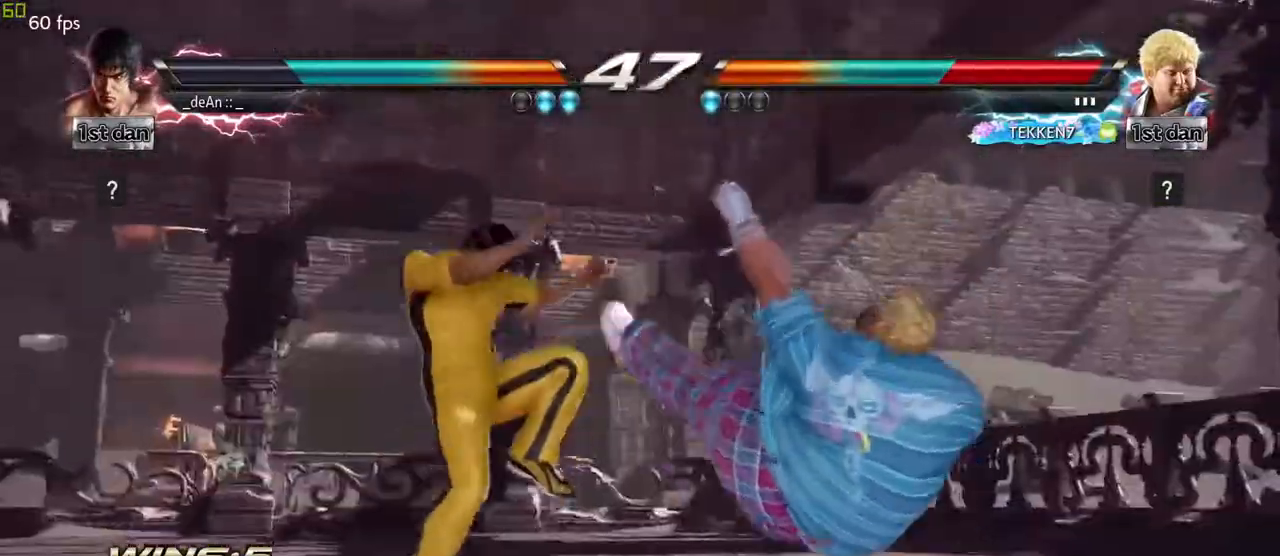
{"buttons": [], "left_stick": "center", "events": []}
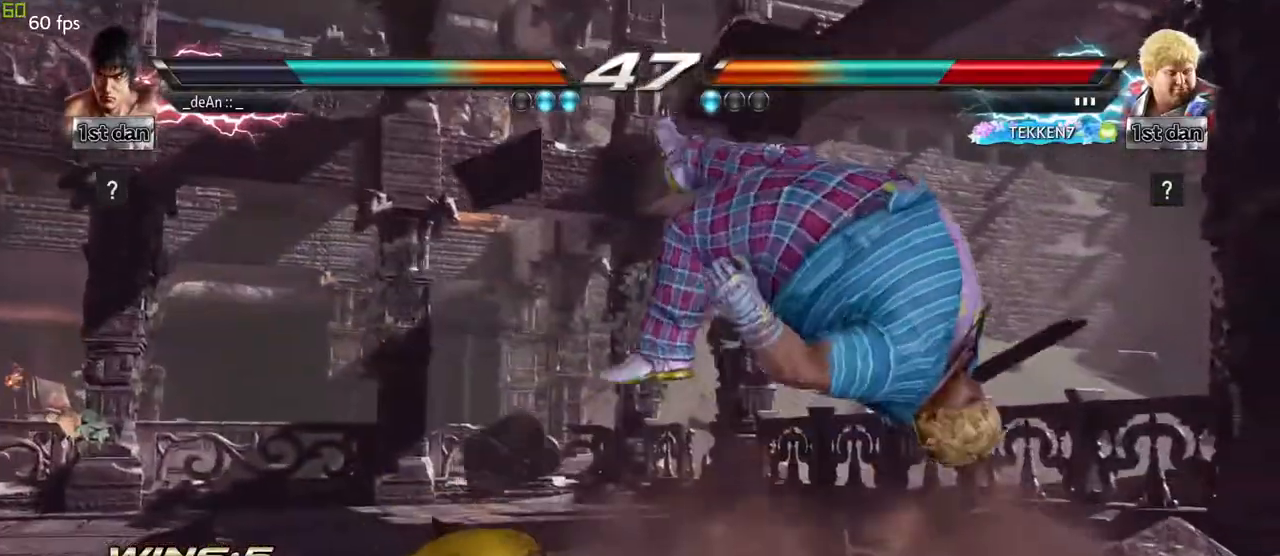
{"buttons": ["CIRCLE"], "left_stick": "center", "events": [[183, "CROSS", "down"], [300, "CIRCLE", "down"], [333, "CROSS", "up"], [367, "CIRCLE", "up"], [383, "CIRCLE", "down"]]}
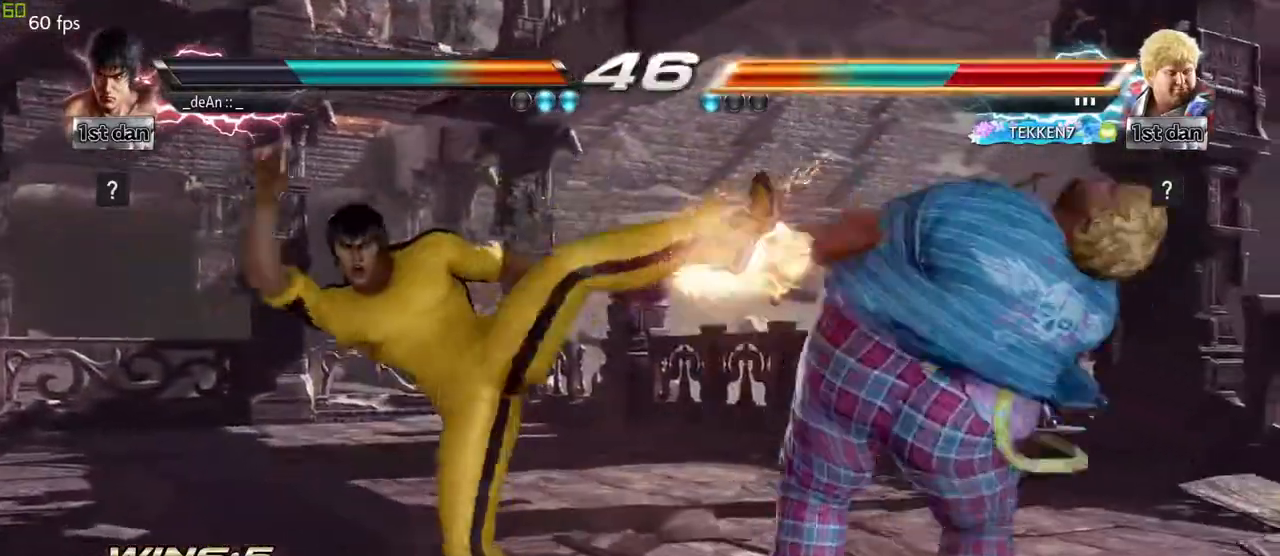
{"buttons": [], "left_stick": "center", "events": [[17, "CIRCLE", "up"], [67, "CIRCLE", "down"], [167, "CIRCLE", "up"], [217, "CIRCLE", "down"], [467, "CIRCLE", "up"]]}
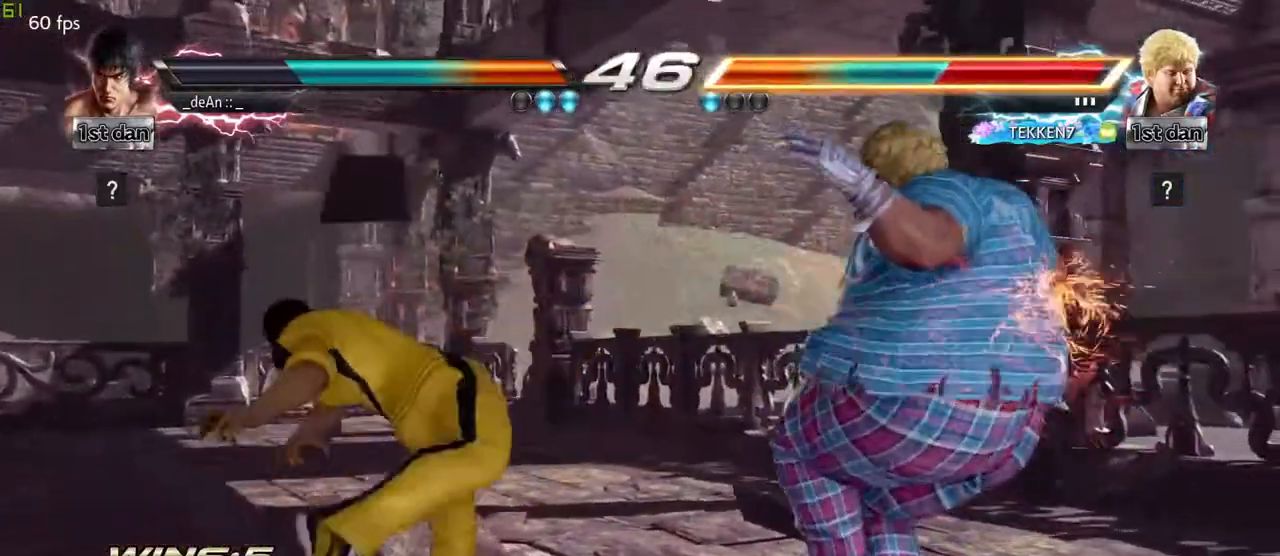
{"buttons": [], "left_stick": "right", "events": [[217, "left_stick", "right"], [300, "left_stick", "center"], [417, "left_stick", "right"]]}
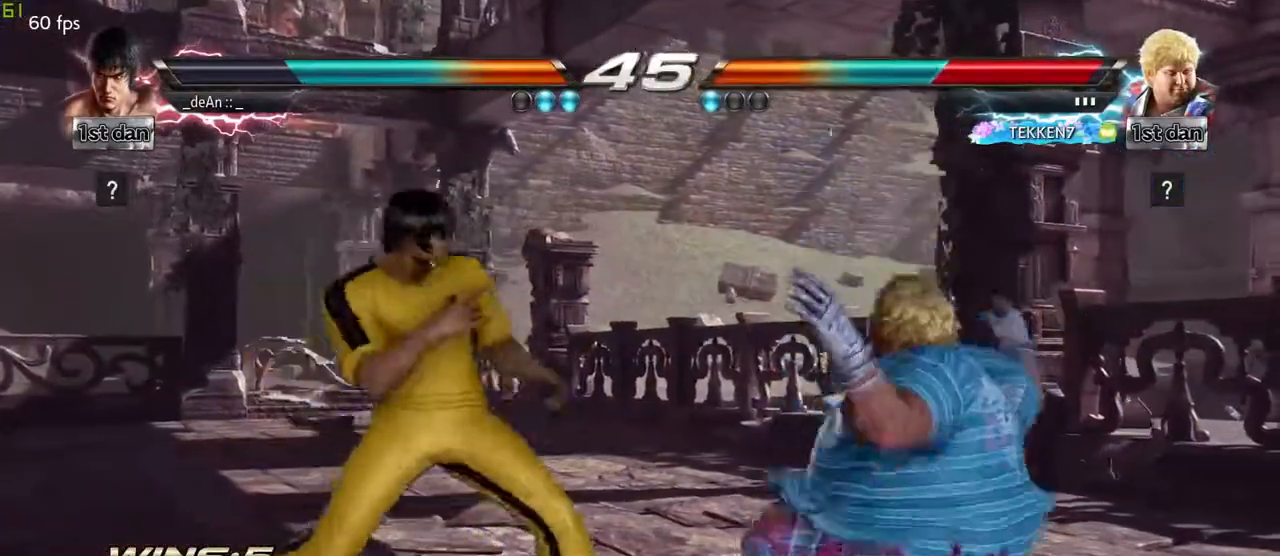
{"buttons": [], "left_stick": "left", "events": [[150, "left_stick", "center"], [200, "left_stick", "left"], [300, "CIRCLE", "down"], [300, "CROSS", "down"], [417, "CIRCLE", "up"], [433, "CROSS", "up"]]}
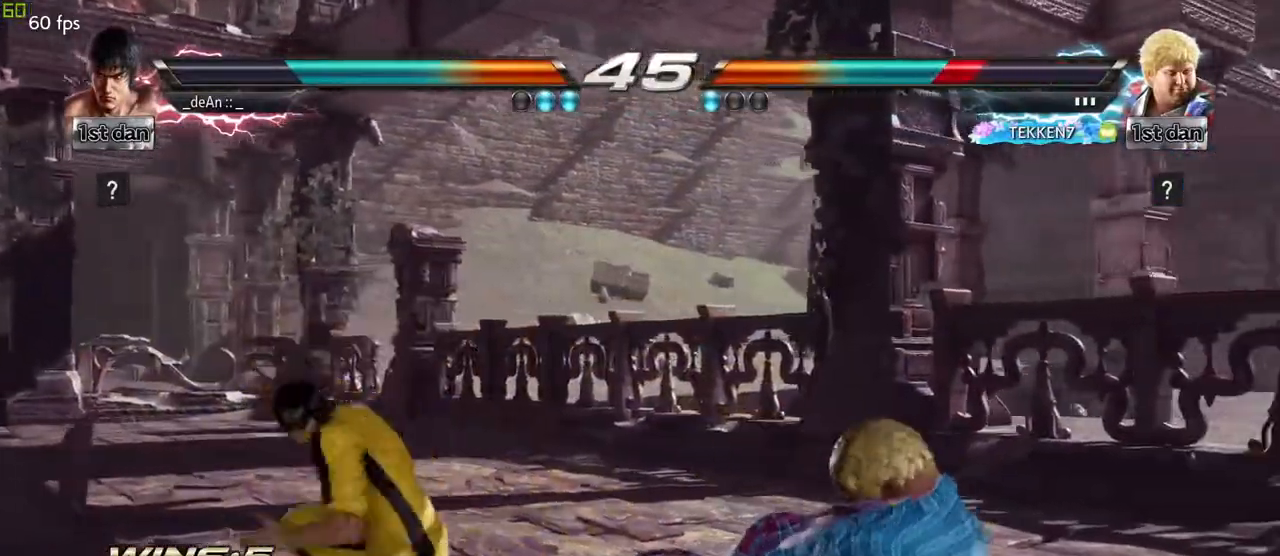
{"buttons": [], "left_stick": "center", "events": [[167, "left_stick", "center"]]}
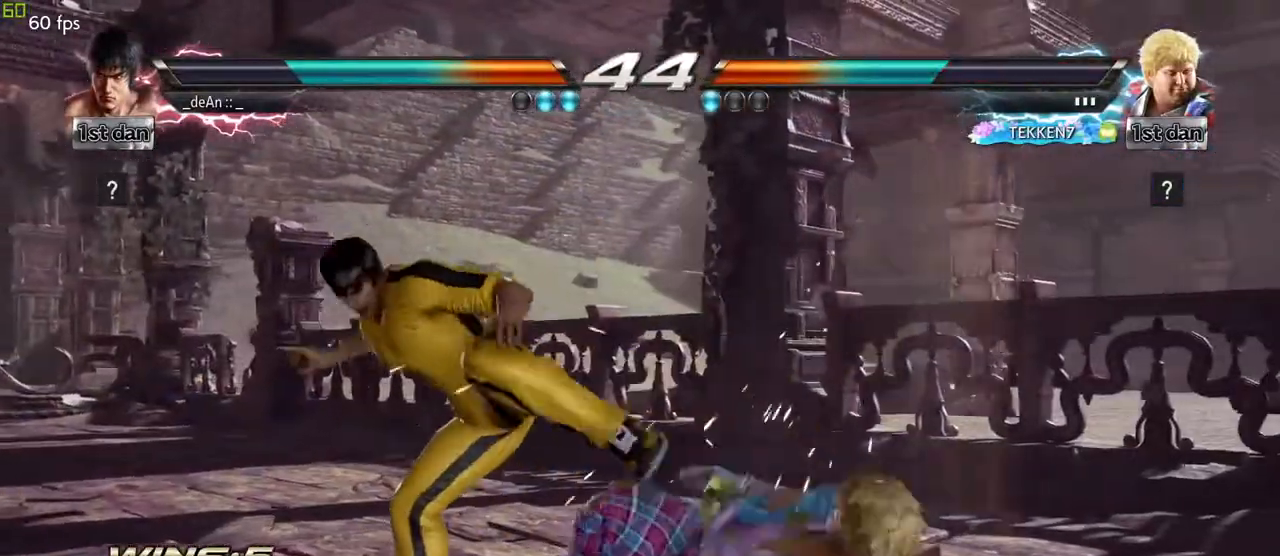
{"buttons": [], "left_stick": "down-right", "events": [[183, "left_stick", "left"], [283, "left_stick", "down-right"]]}
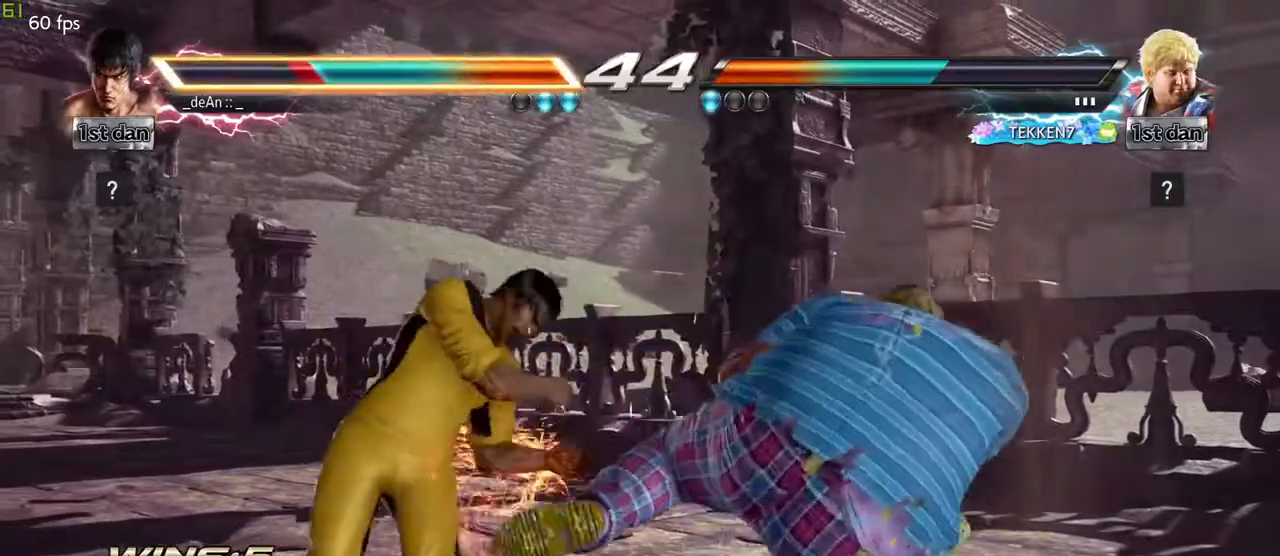
{"buttons": [], "left_stick": "left", "events": [[100, "left_stick", "left"], [150, "left_stick", "center"], [267, "left_stick", "left"], [367, "left_stick", "center"], [467, "left_stick", "left"]]}
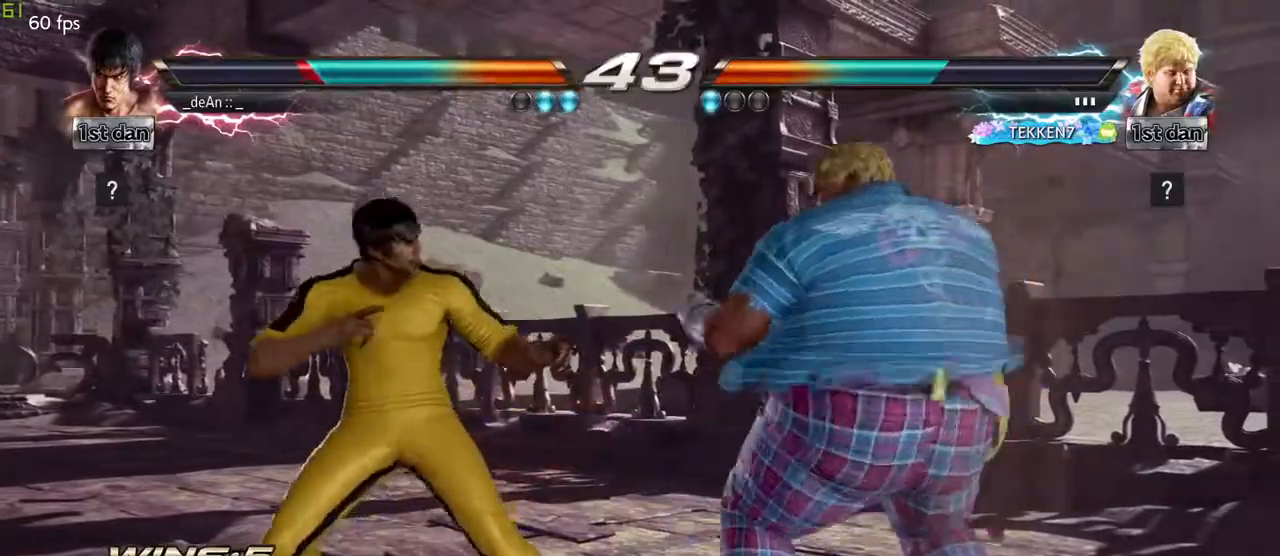
{"buttons": [], "left_stick": "left", "events": [[283, "SQUARE", "down"], [467, "SQUARE", "up"]]}
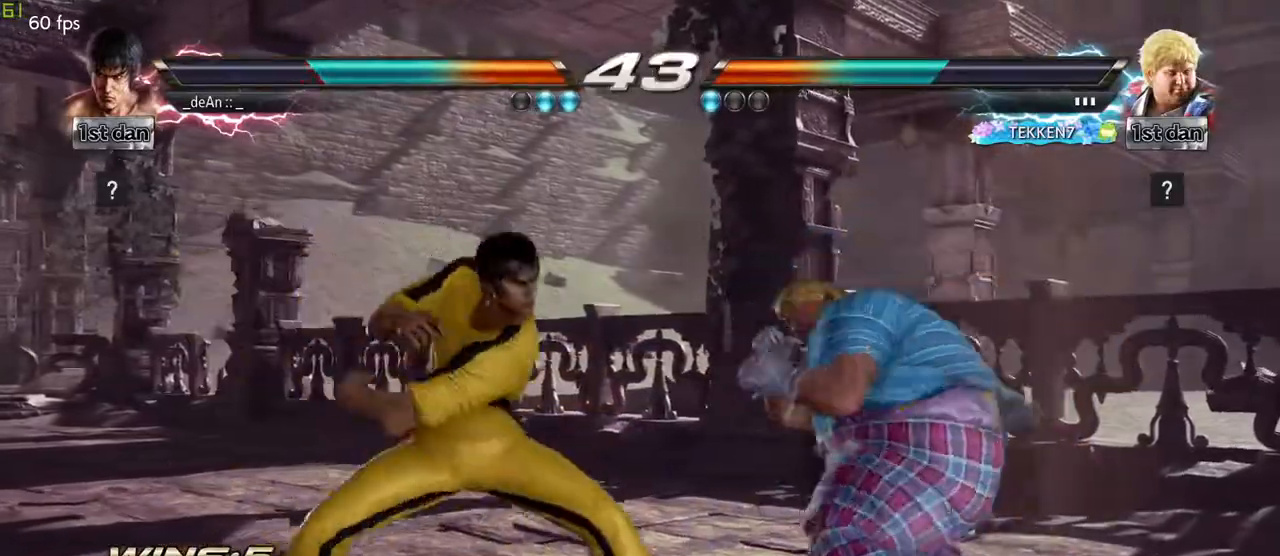
{"buttons": [], "left_stick": "center", "events": [[133, "TRIANGLE", "down"], [283, "TRIANGLE", "up"], [467, "left_stick", "center"]]}
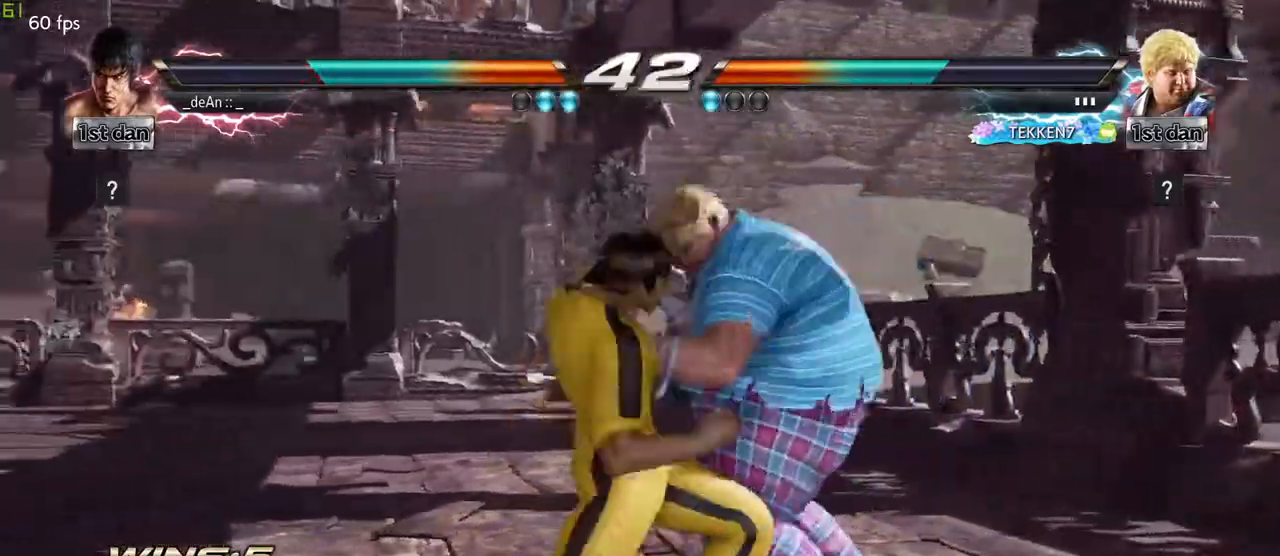
{"buttons": [], "left_stick": "left", "events": [[483, "left_stick", "left"]]}
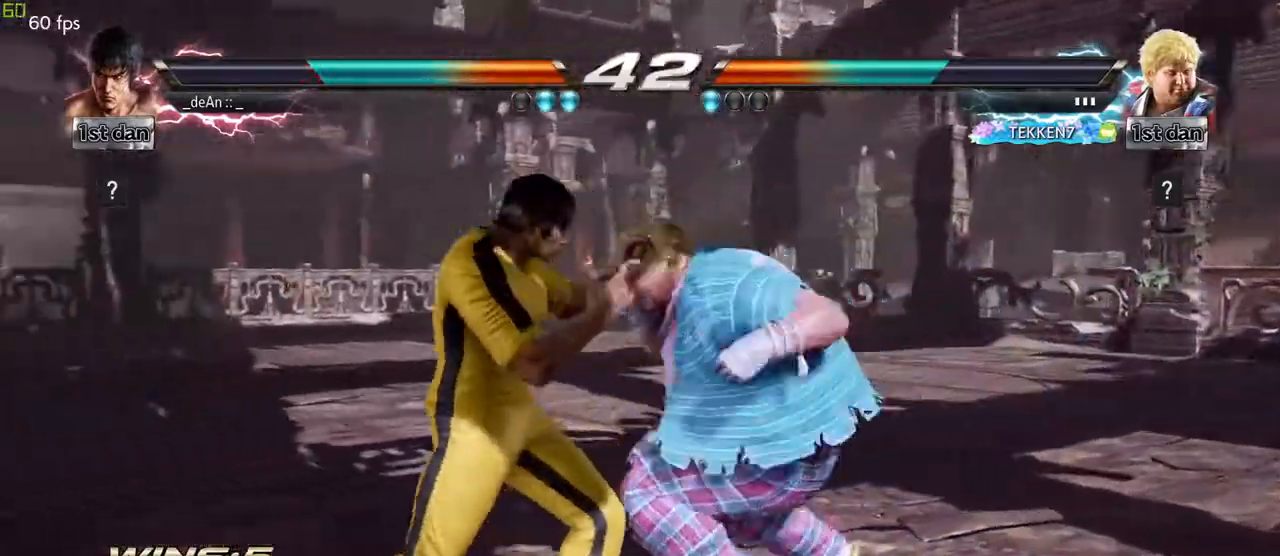
{"buttons": [], "left_stick": "left", "events": []}
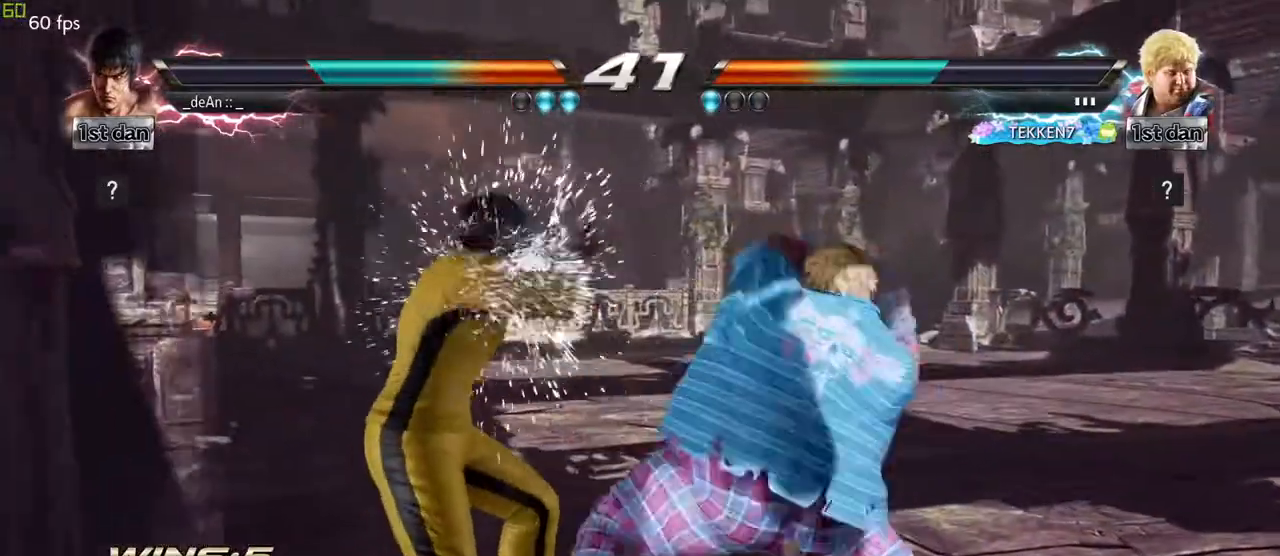
{"buttons": ["SQUARE"], "left_stick": "center", "events": [[17, "left_stick", "center"], [50, "SQUARE", "down"], [250, "SQUARE", "up"], [417, "SQUARE", "down"]]}
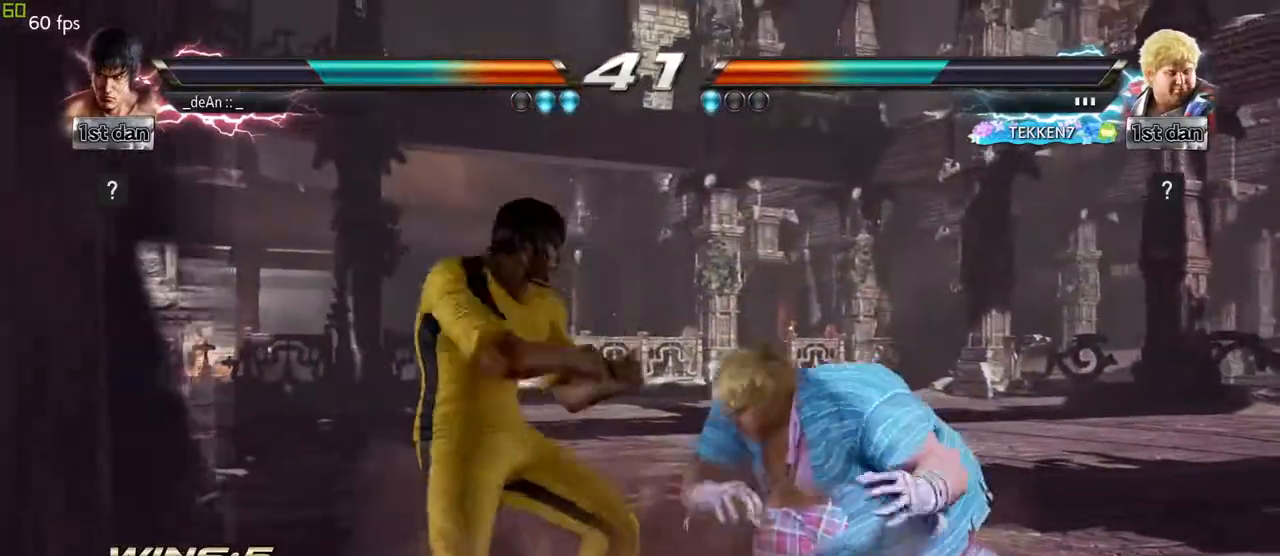
{"buttons": [], "left_stick": "center", "events": [[17, "TRIANGLE", "down"], [83, "SQUARE", "up"], [150, "TRIANGLE", "up"], [183, "CROSS", "down"], [317, "CROSS", "up"]]}
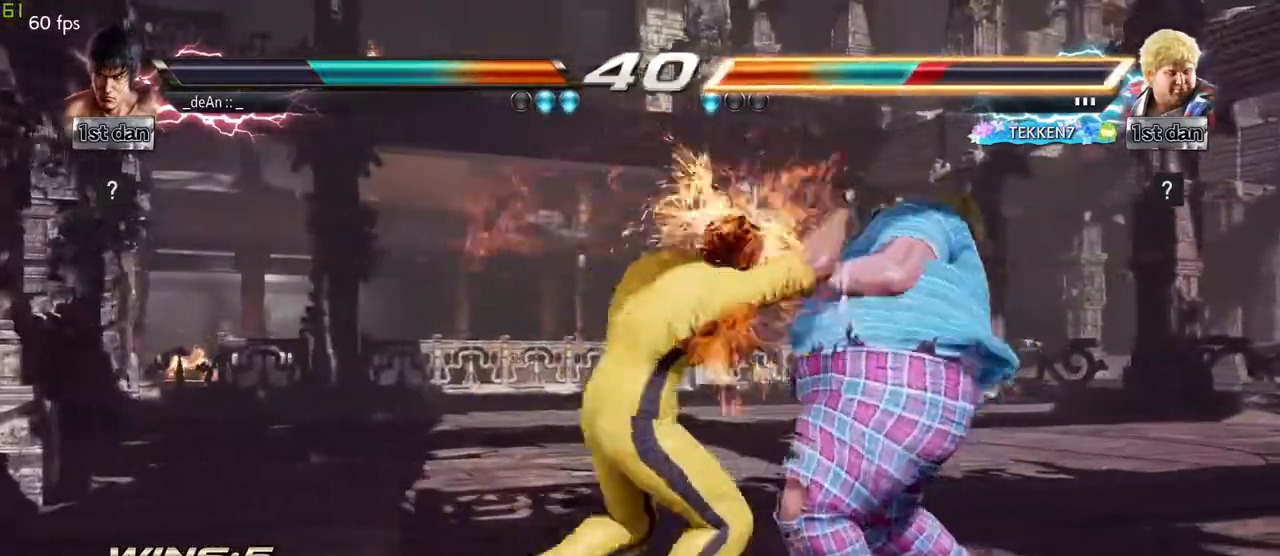
{"buttons": ["SQUARE"], "left_stick": "center", "events": [[433, "SQUARE", "down"]]}
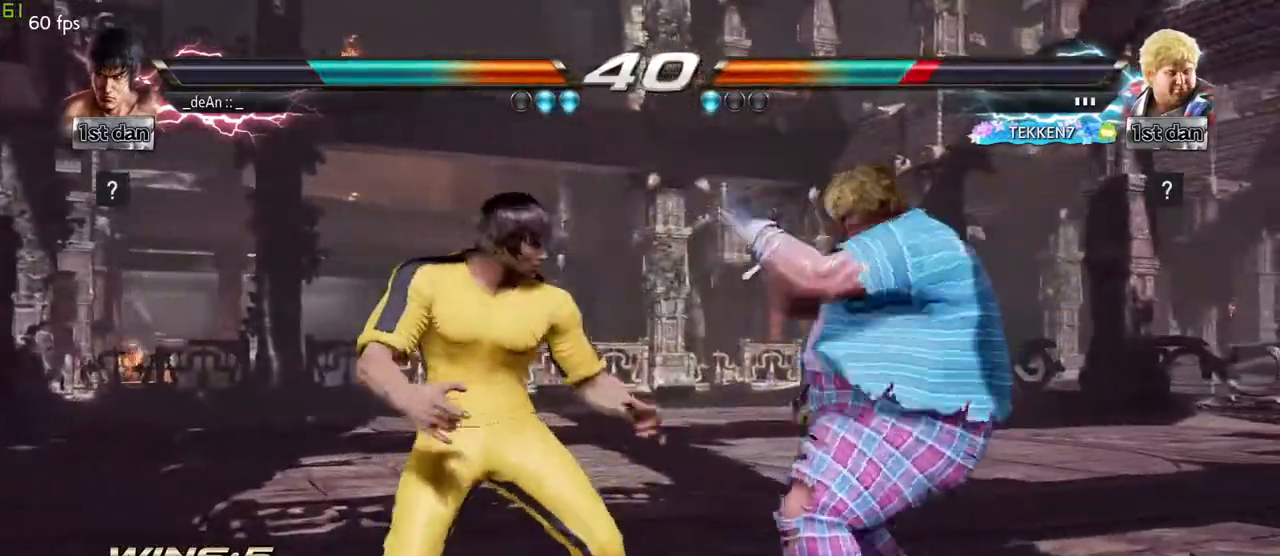
{"buttons": [], "left_stick": "center", "events": [[50, "TRIANGLE", "down"], [150, "SQUARE", "up"], [200, "TRIANGLE", "up"], [233, "CROSS", "down"], [350, "CROSS", "up"]]}
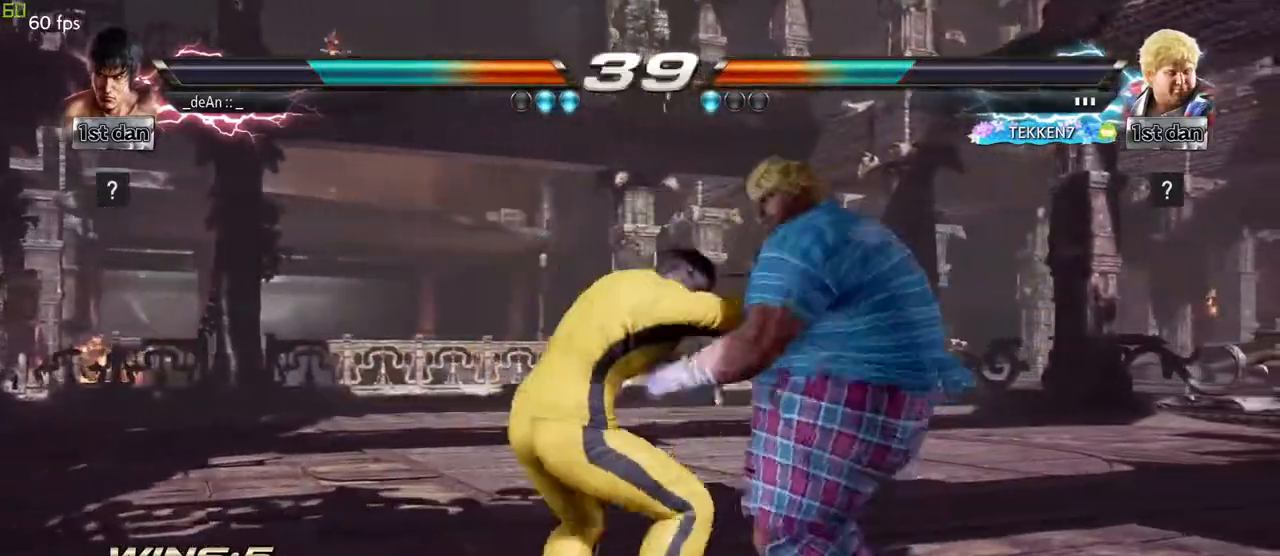
{"buttons": [], "left_stick": "center", "events": []}